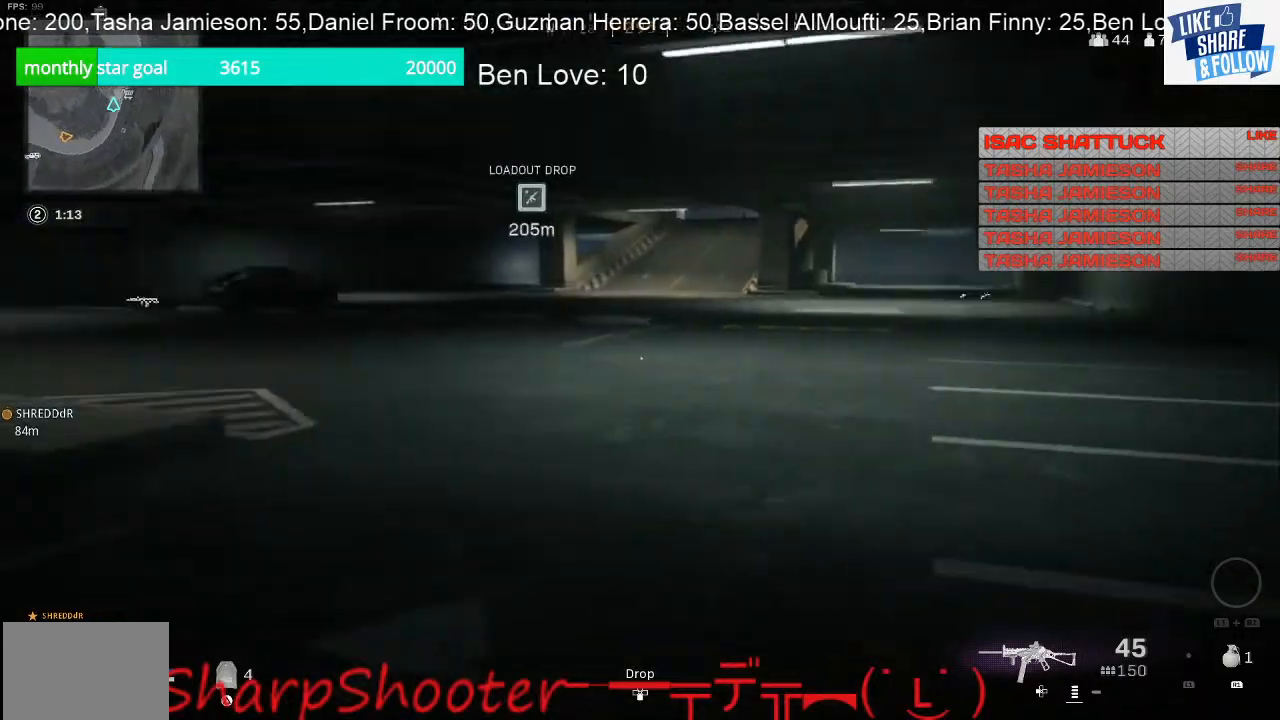
Gameplay with a controller (PlayStation layout); each line is a JSON object with the inputs held at the frame after it. "events" lists button and stick changes between this image and that frame as [ms after this image, input, new state], when the widget could be followed in between.
{"buttons": [], "left_stick": "right", "right_stick": "up-left", "events": [[133, "right_stick", "up-left"], [267, "left_stick", "right"]]}
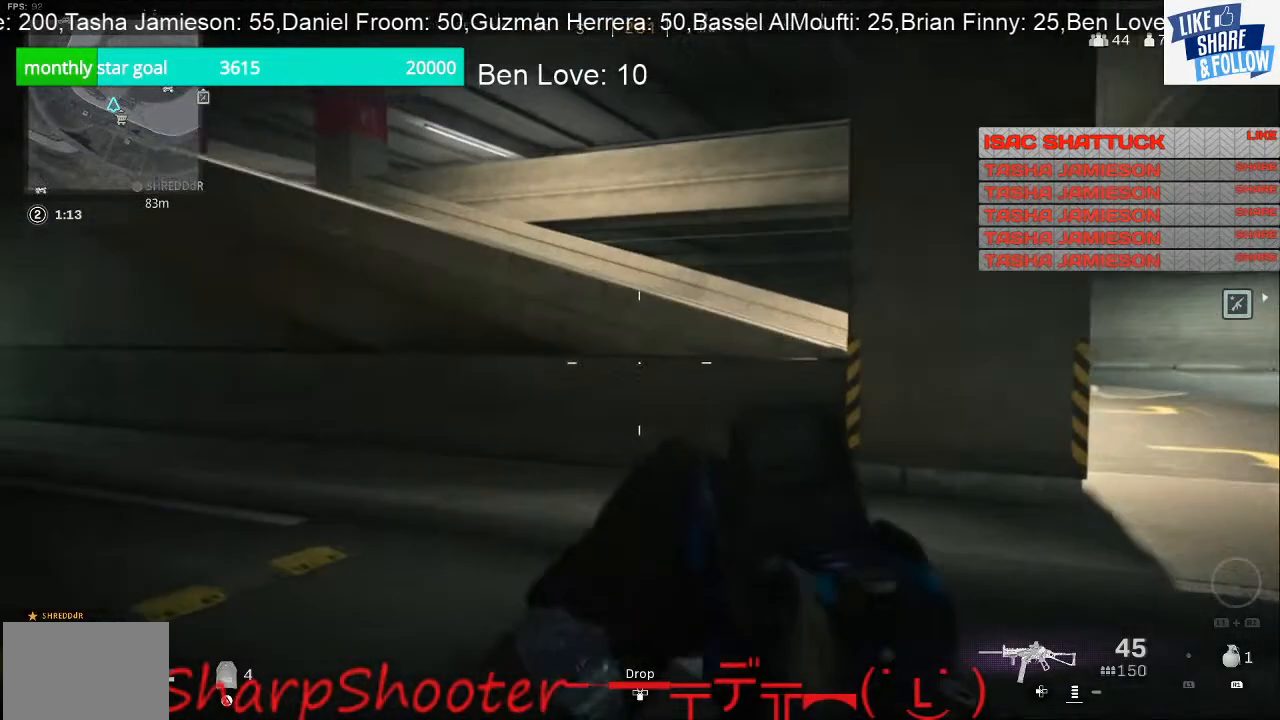
{"buttons": [], "left_stick": "up", "right_stick": "center", "events": [[100, "right_stick", "center"], [267, "left_stick", "up-right"], [267, "right_stick", "right"], [467, "left_stick", "up"], [500, "right_stick", "center"]]}
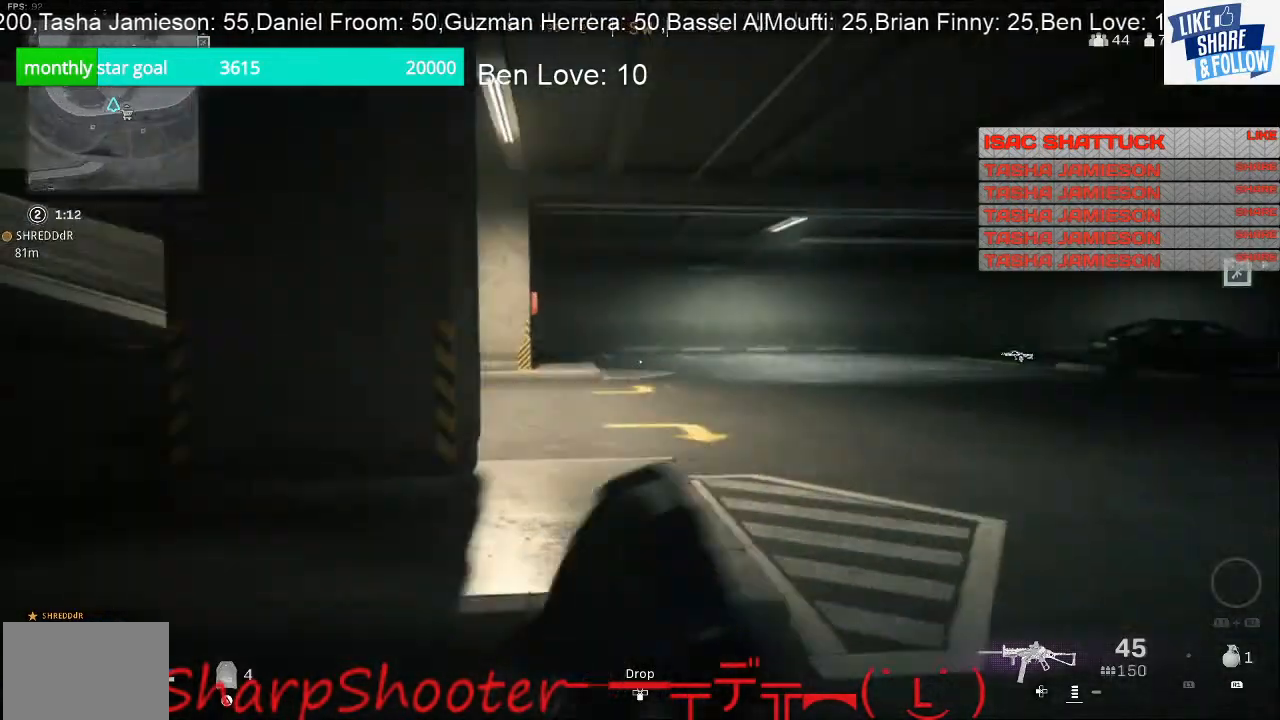
{"buttons": [], "left_stick": "up", "right_stick": "center", "events": []}
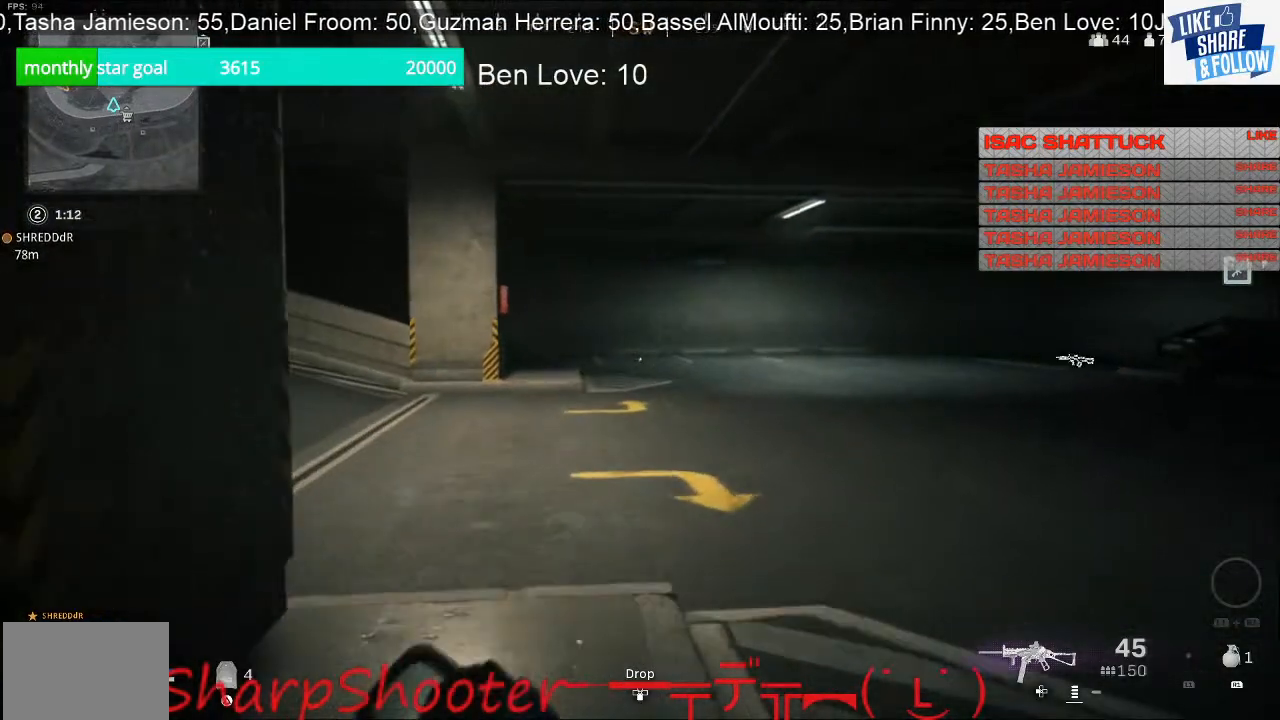
{"buttons": [], "left_stick": "up", "right_stick": "up-left", "events": [[233, "right_stick", "left"], [433, "right_stick", "up-left"]]}
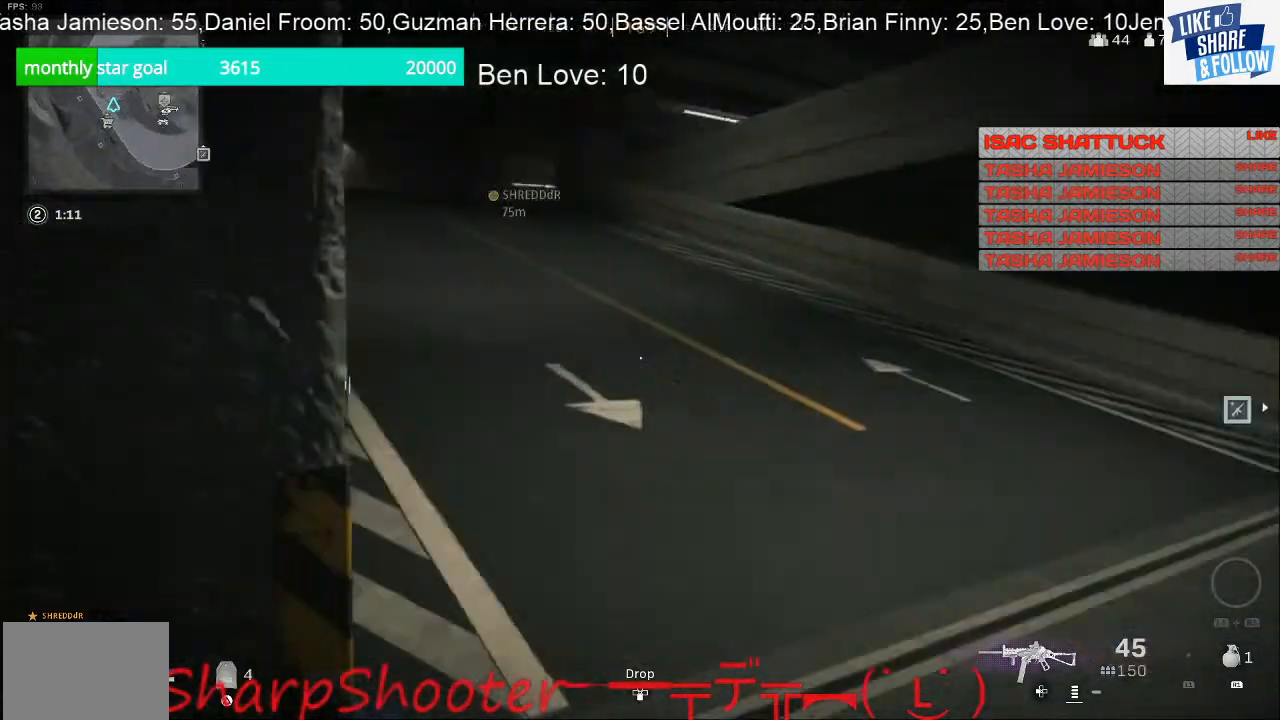
{"buttons": [], "left_stick": "up", "right_stick": "center", "events": [[333, "right_stick", "center"]]}
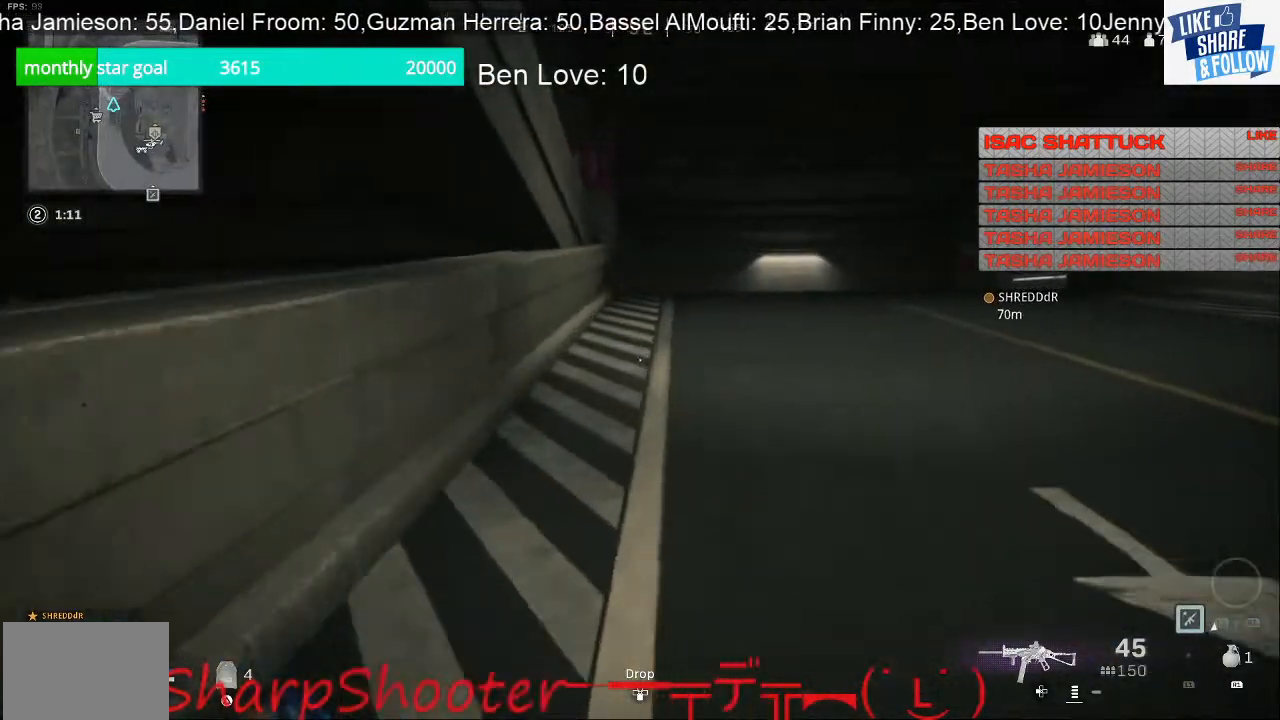
{"buttons": [], "left_stick": "up", "right_stick": "center", "events": []}
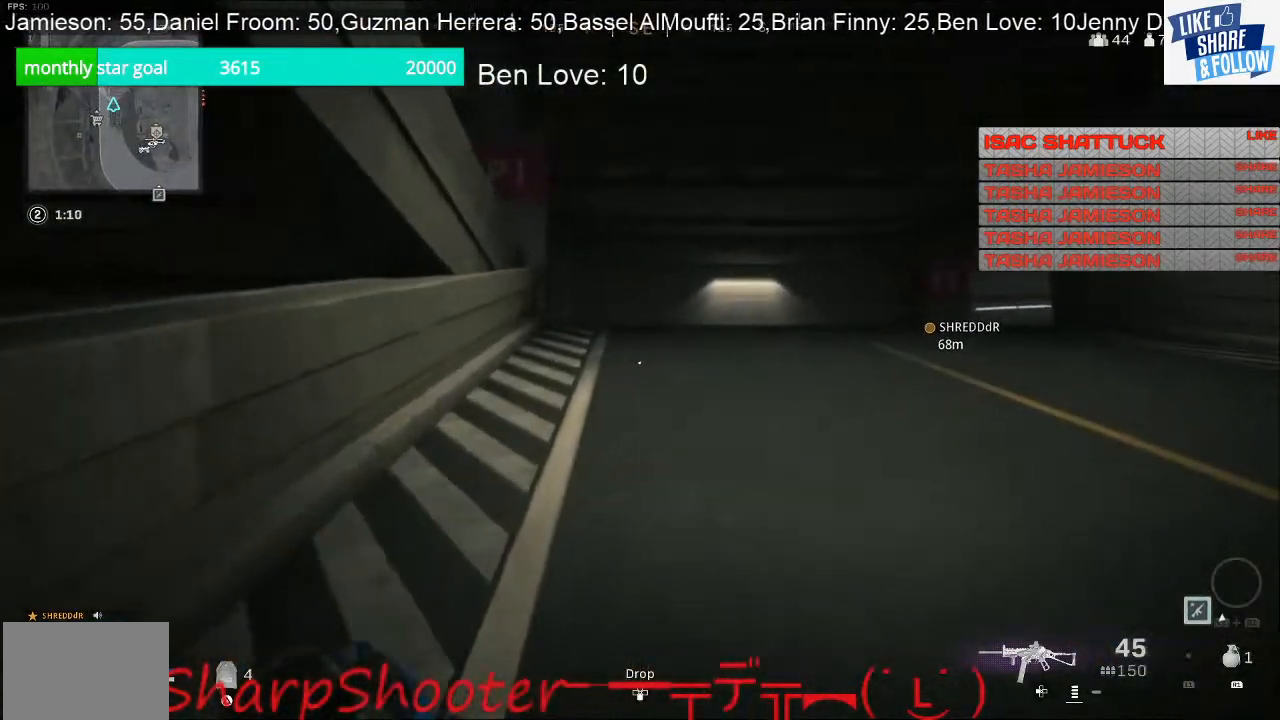
{"buttons": [], "left_stick": "up", "right_stick": "center", "events": []}
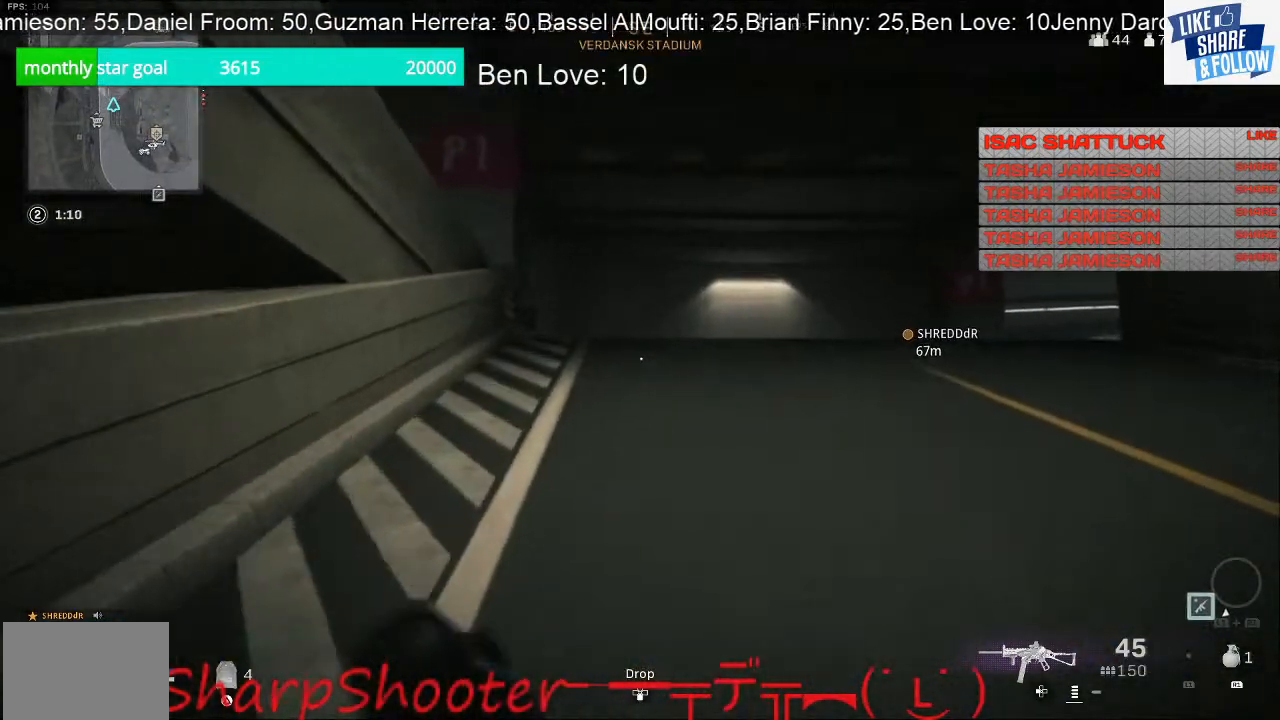
{"buttons": [], "left_stick": "up", "right_stick": "center", "events": []}
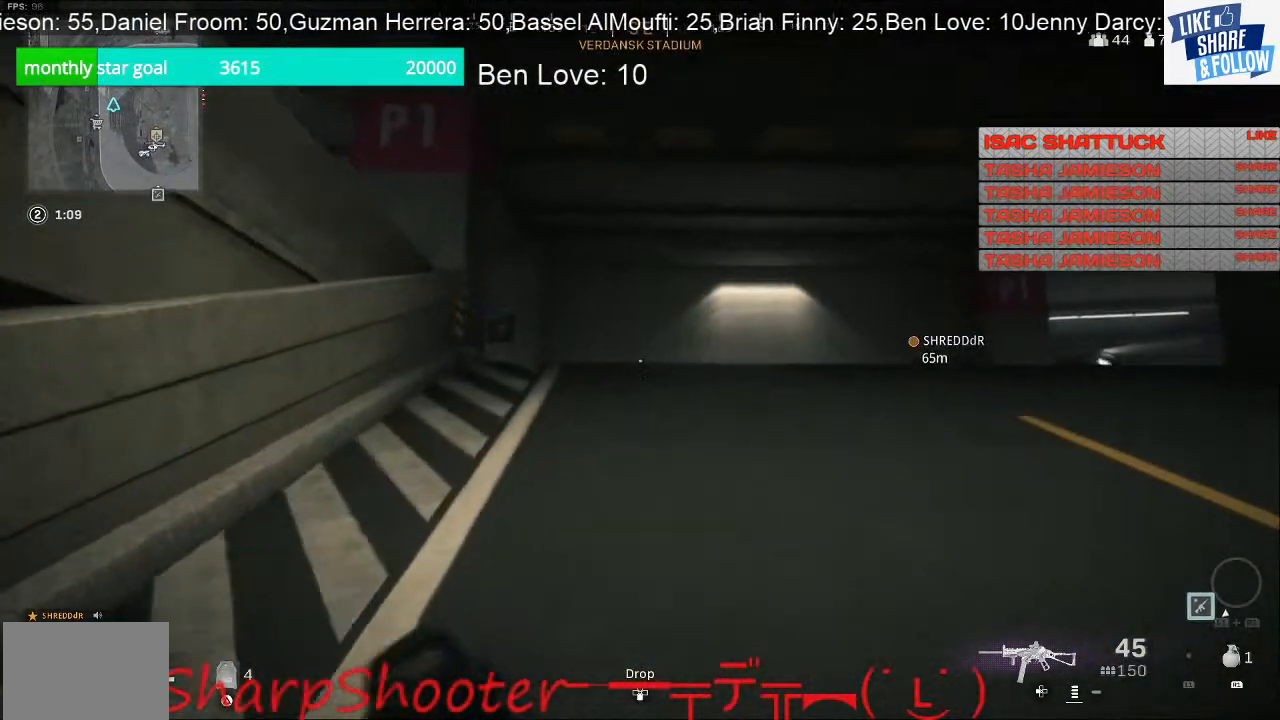
{"buttons": [], "left_stick": "up", "right_stick": "down", "events": [[233, "right_stick", "down-right"], [500, "right_stick", "down"]]}
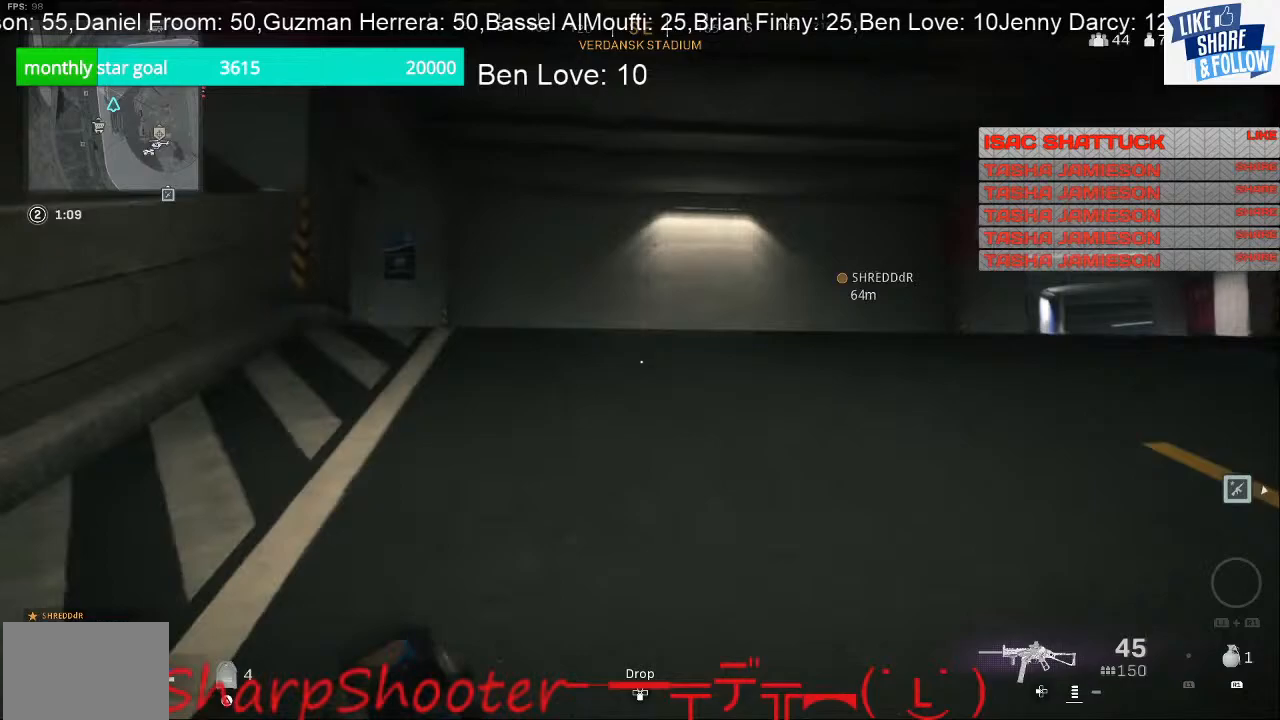
{"buttons": [], "left_stick": "up", "right_stick": "center", "events": [[200, "right_stick", "center"]]}
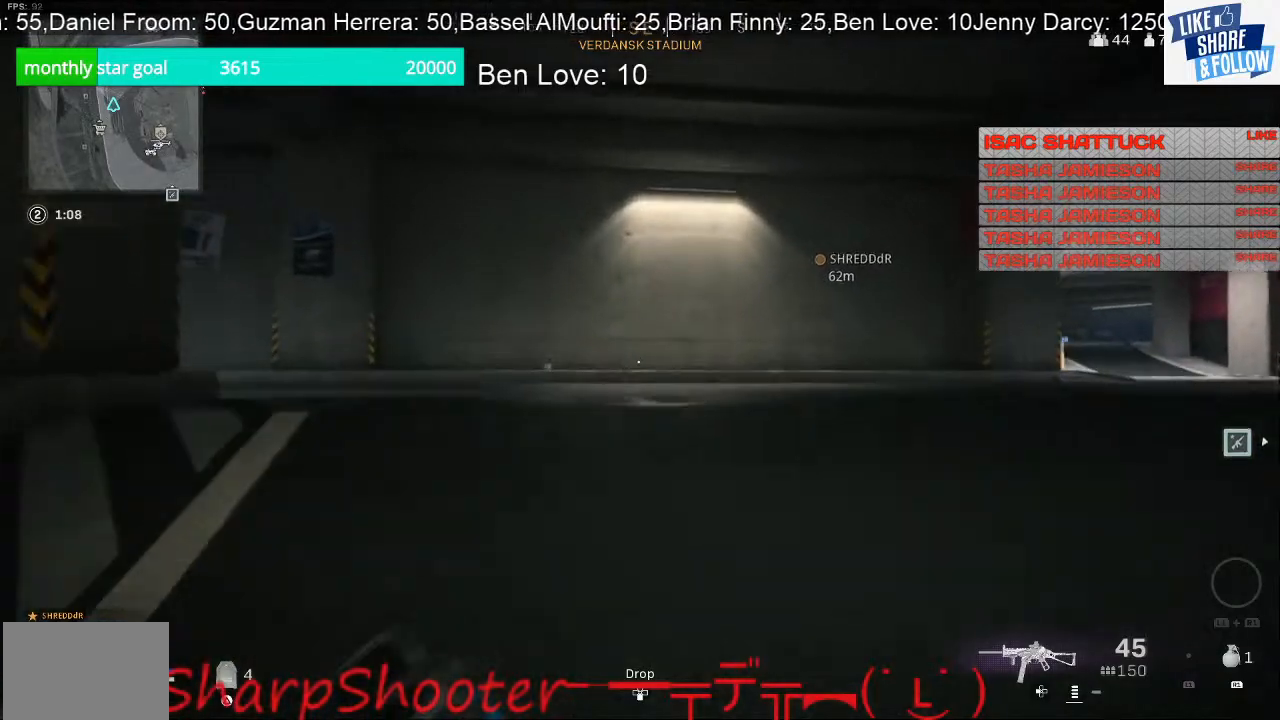
{"buttons": [], "left_stick": "up-right", "right_stick": "left", "events": [[200, "right_stick", "left"], [467, "left_stick", "up-right"]]}
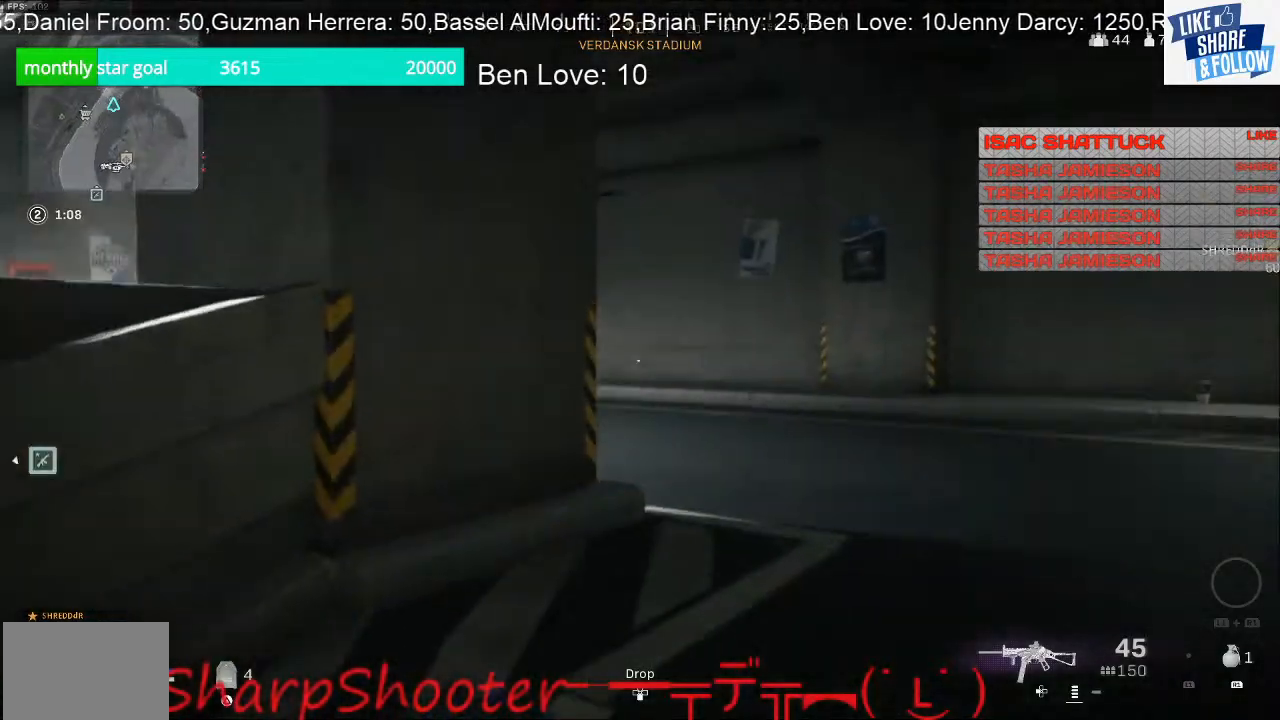
{"buttons": [], "left_stick": "up-right", "right_stick": "center", "events": [[400, "right_stick", "center"]]}
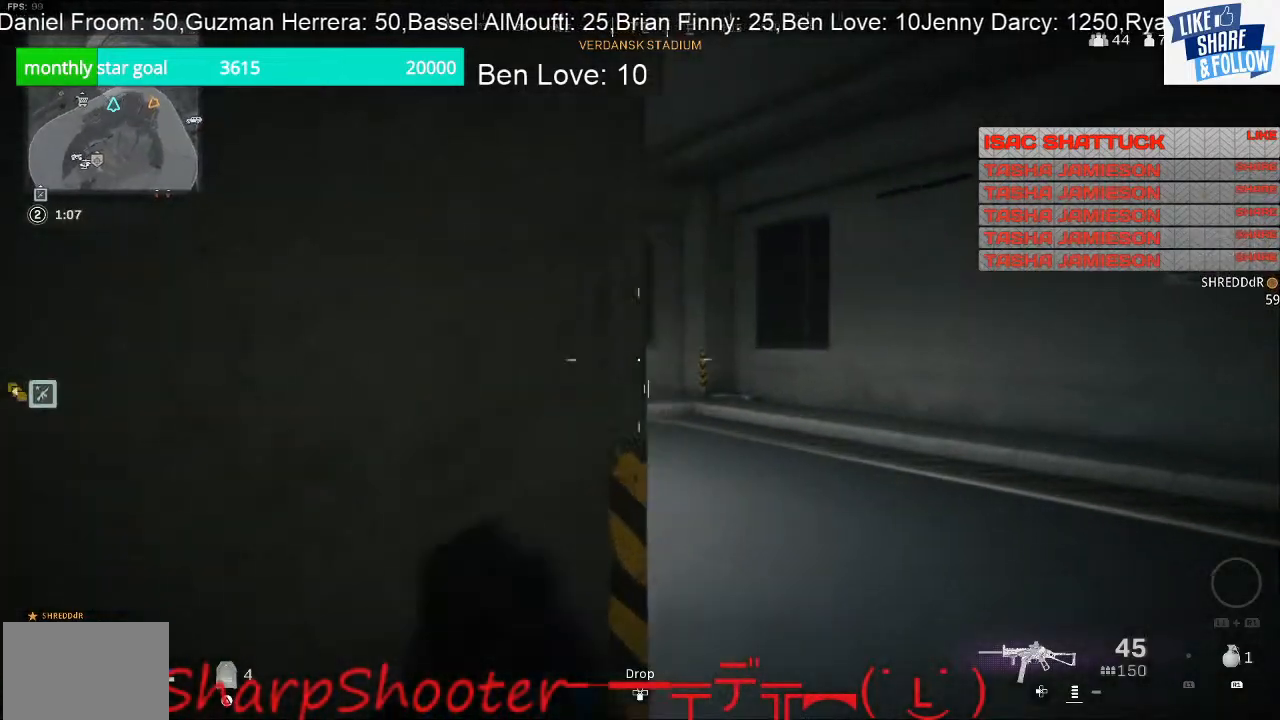
{"buttons": [], "left_stick": "up-right", "right_stick": "left", "events": [[33, "right_stick", "left"]]}
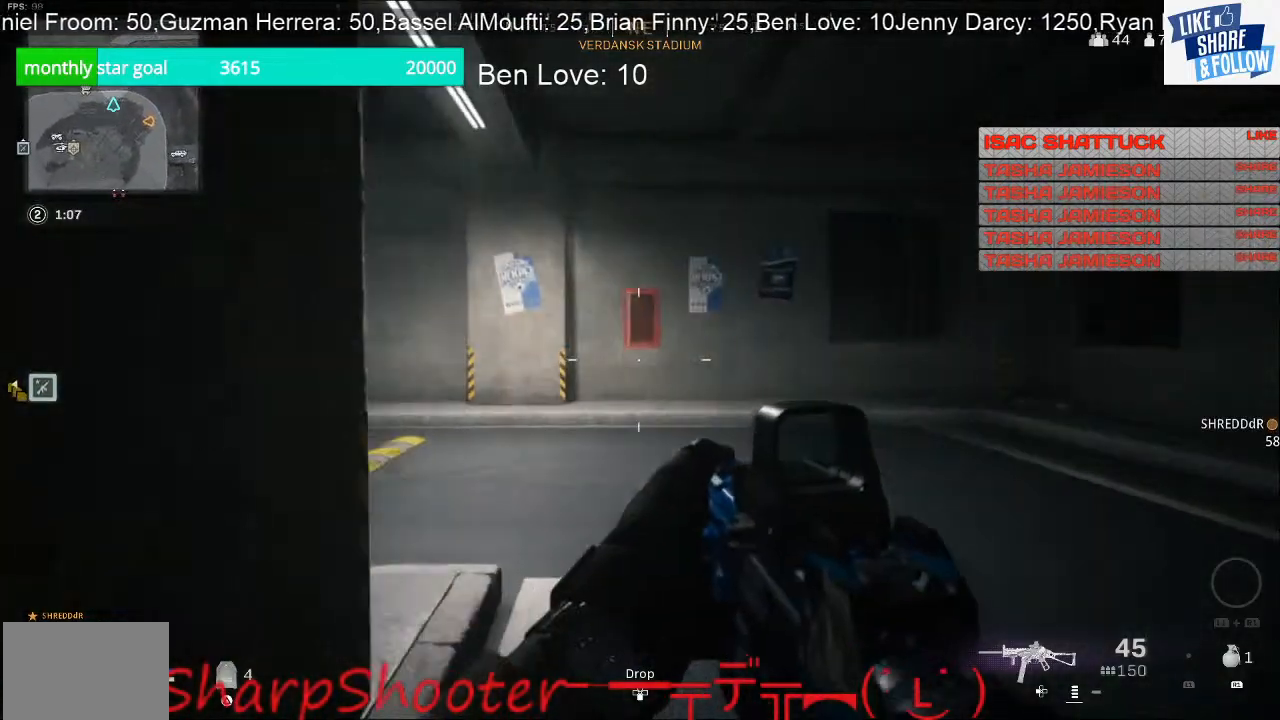
{"buttons": [], "left_stick": "up-right", "right_stick": "left", "events": [[300, "right_stick", "center"], [400, "right_stick", "left"]]}
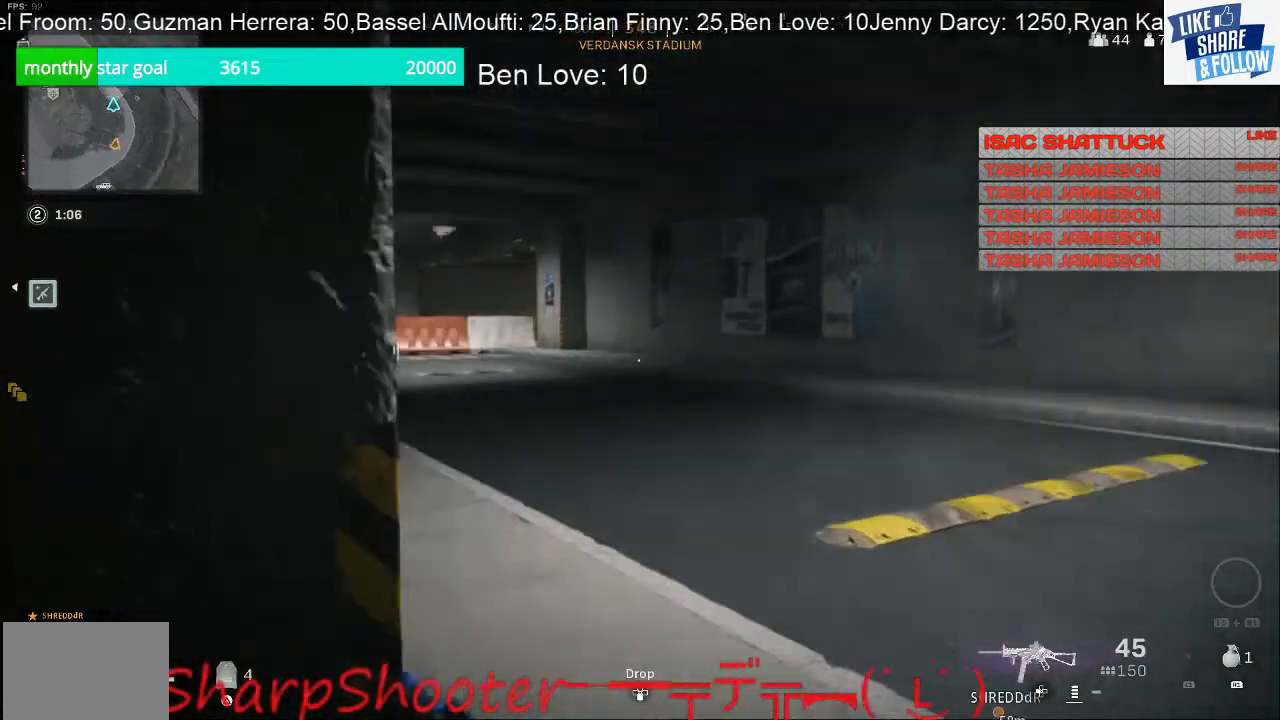
{"buttons": [], "left_stick": "right", "right_stick": "center", "events": [[133, "right_stick", "center"], [267, "left_stick", "right"]]}
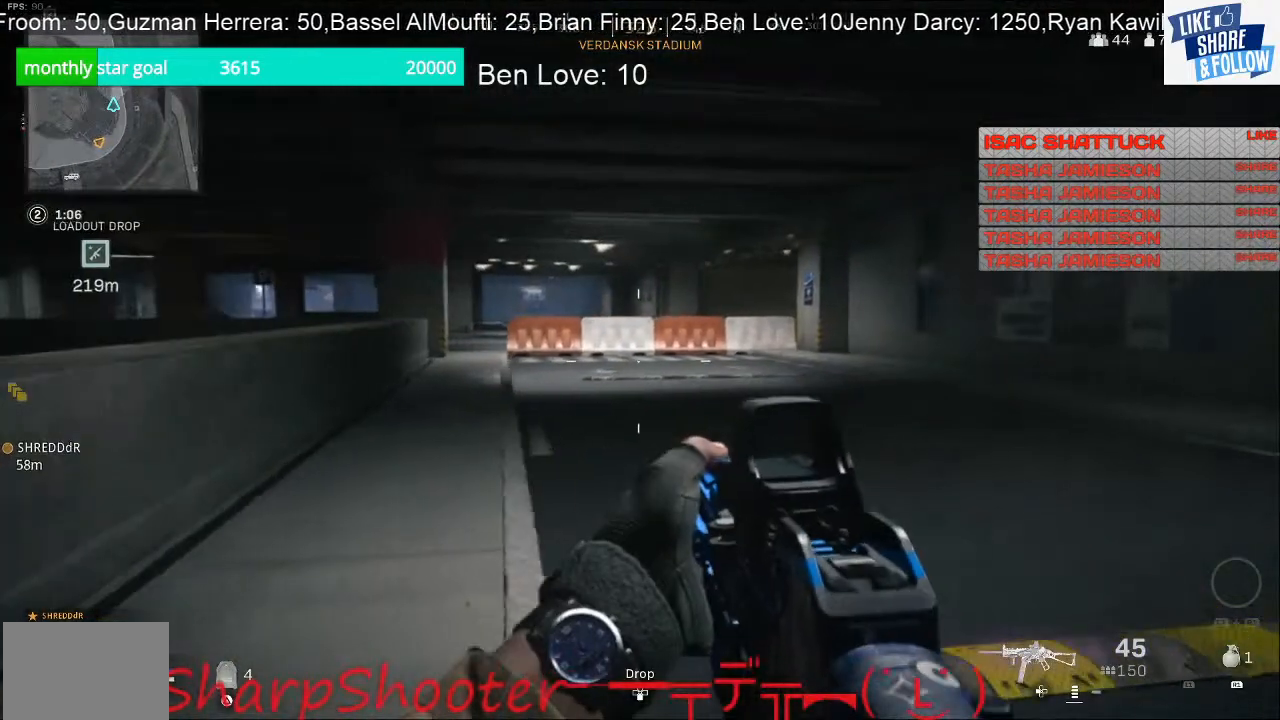
{"buttons": [], "left_stick": "up-right", "right_stick": "left", "events": [[367, "right_stick", "left"], [400, "left_stick", "up-right"]]}
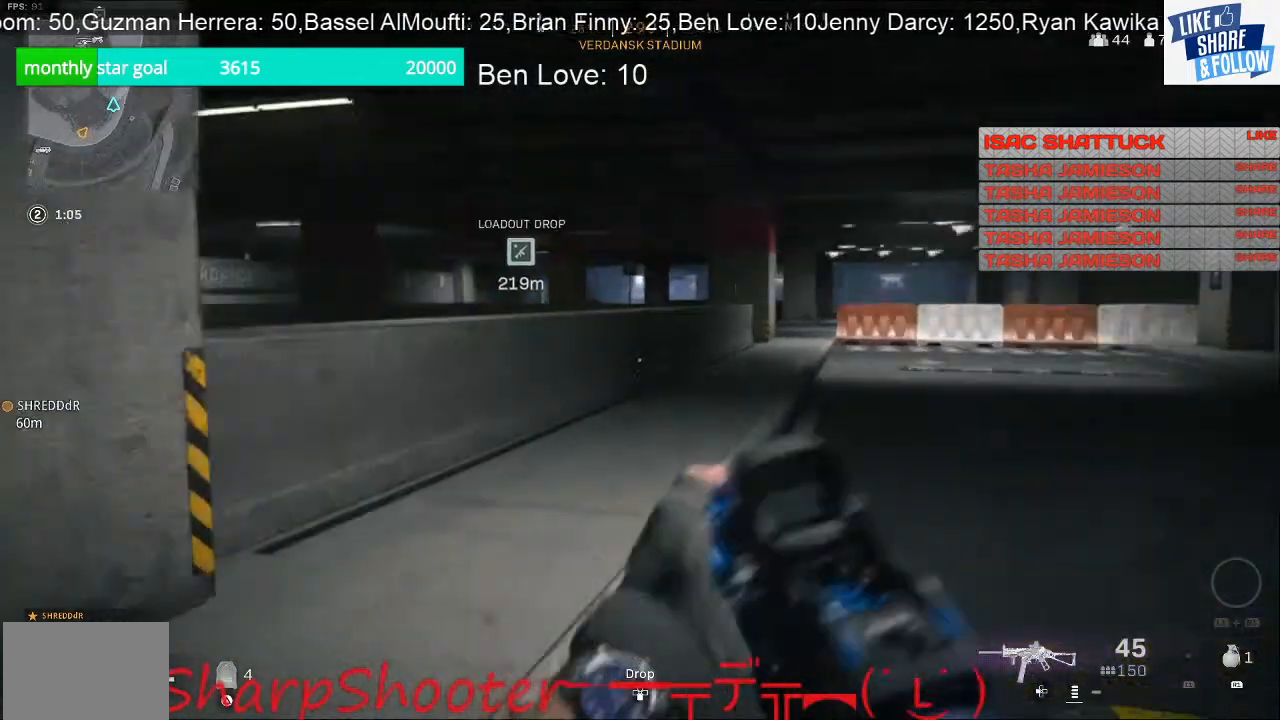
{"buttons": [], "left_stick": "up-right", "right_stick": "right", "events": [[67, "right_stick", "center"], [500, "right_stick", "right"]]}
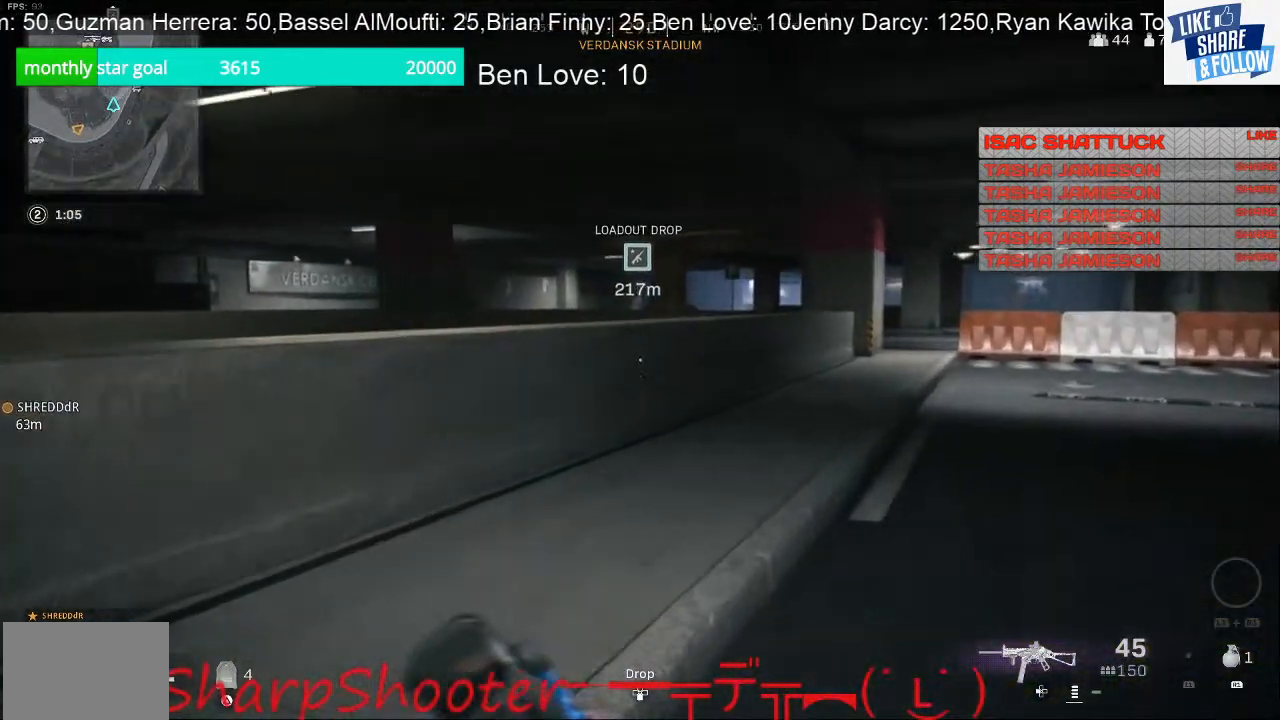
{"buttons": [], "left_stick": "up-right", "right_stick": "center", "events": [[133, "right_stick", "center"]]}
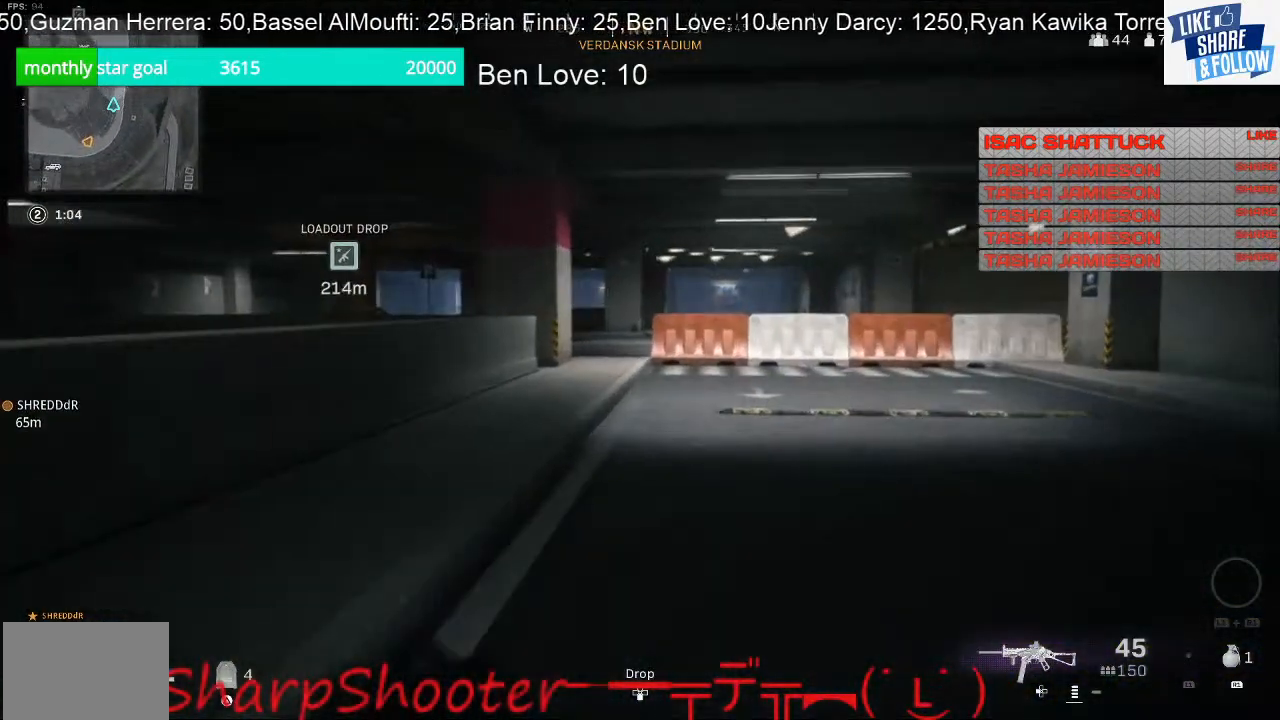
{"buttons": [], "left_stick": "up-right", "right_stick": "center", "events": []}
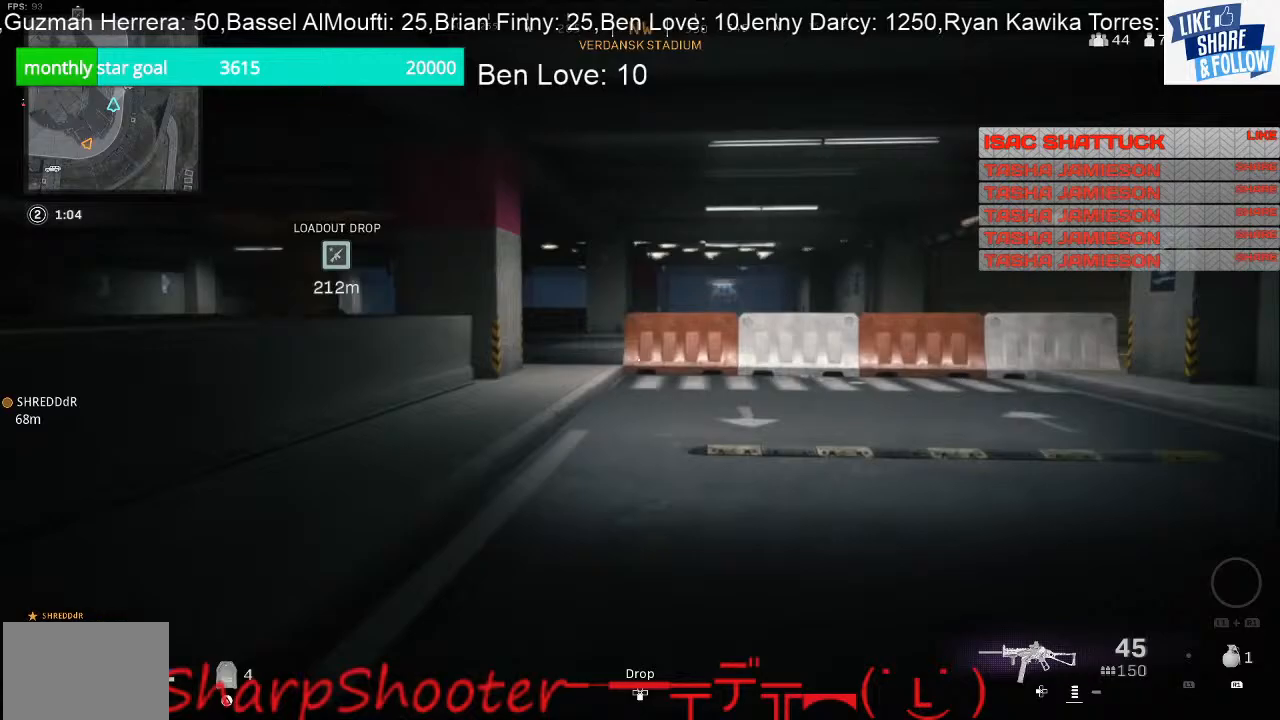
{"buttons": [], "left_stick": "up-right", "right_stick": "left", "events": [[333, "right_stick", "left"]]}
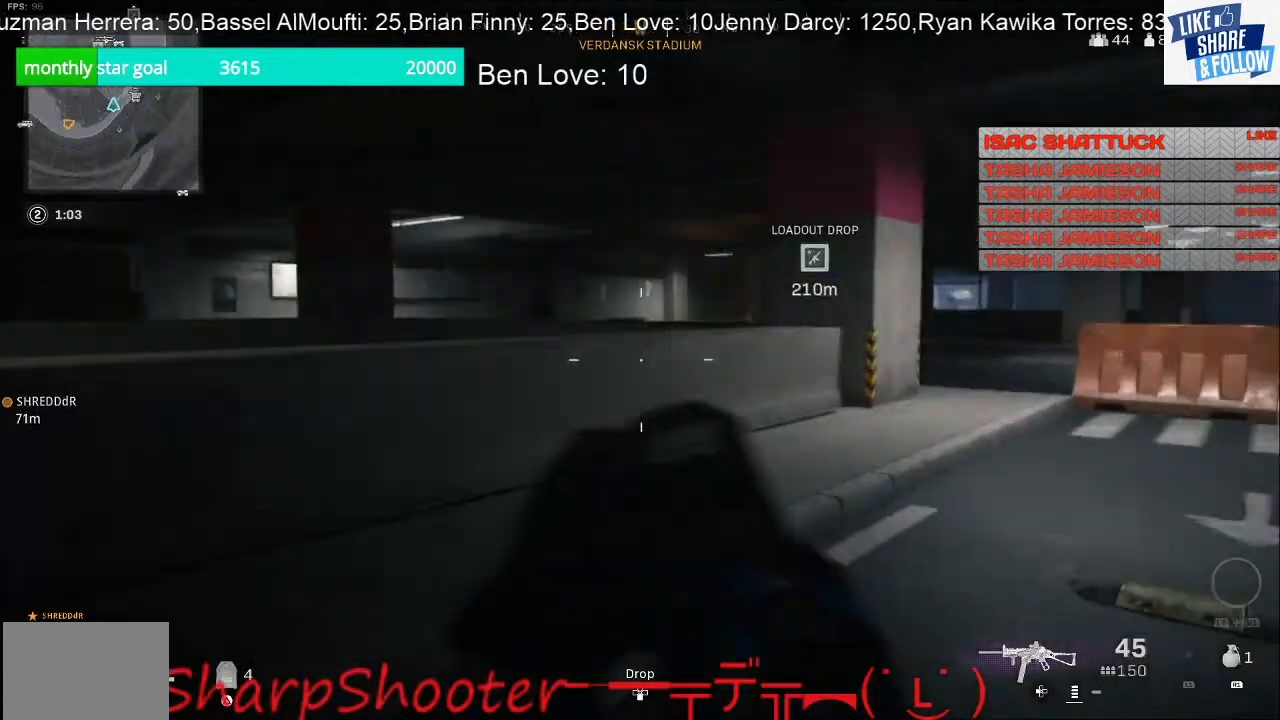
{"buttons": [], "left_stick": "right", "right_stick": "center", "events": [[33, "left_stick", "right"], [100, "right_stick", "center"]]}
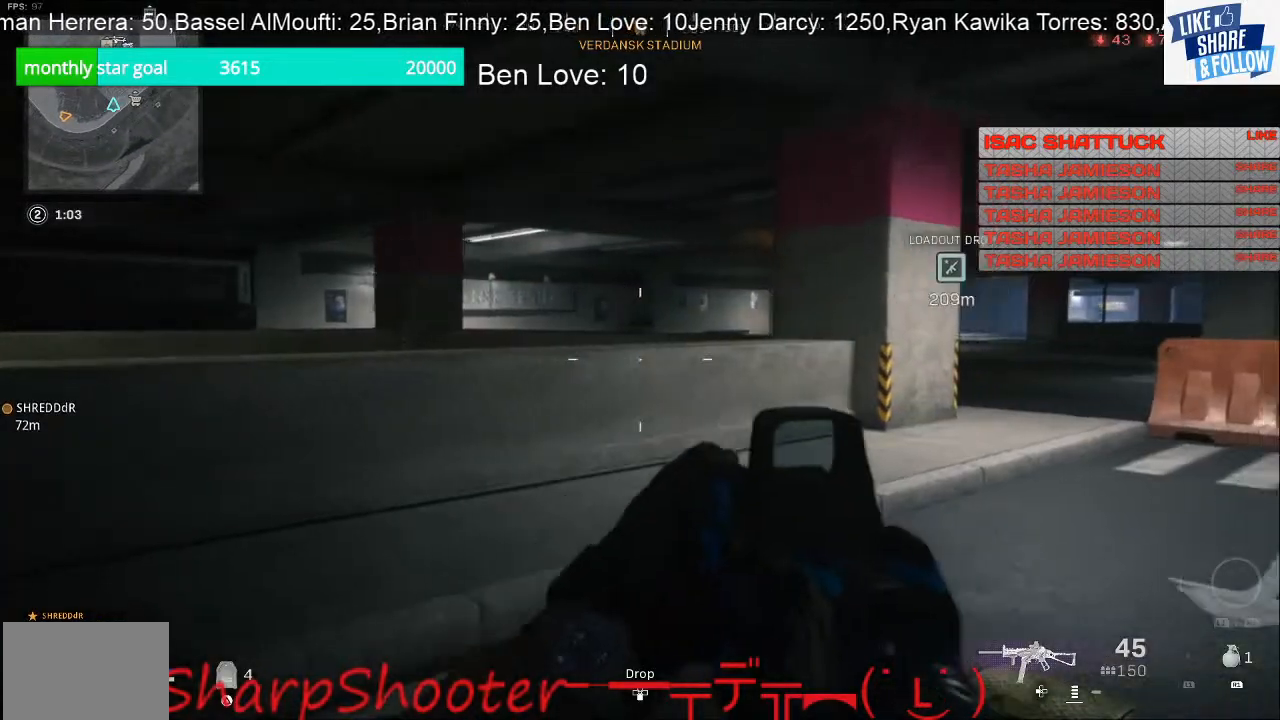
{"buttons": [], "left_stick": "up-right", "right_stick": "center", "events": [[33, "left_stick", "up-right"], [67, "right_stick", "right"], [367, "right_stick", "center"]]}
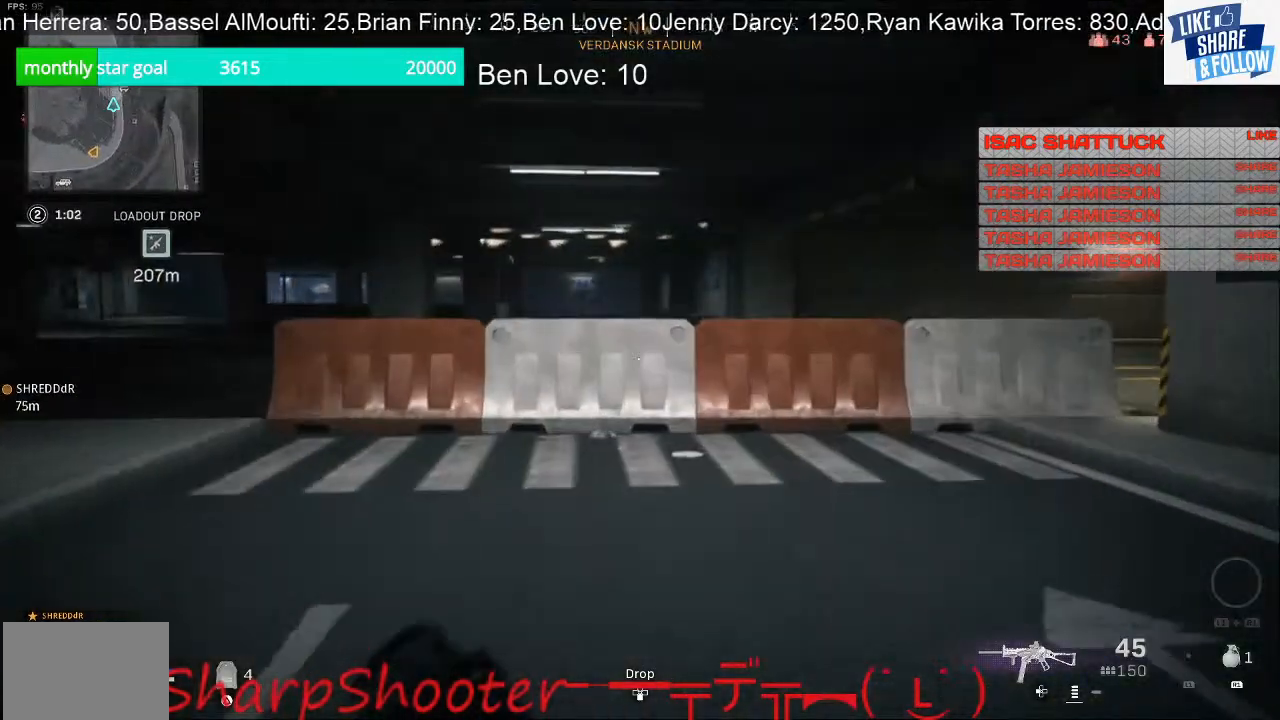
{"buttons": [], "left_stick": "up-right", "right_stick": "right", "events": [[333, "right_stick", "right"]]}
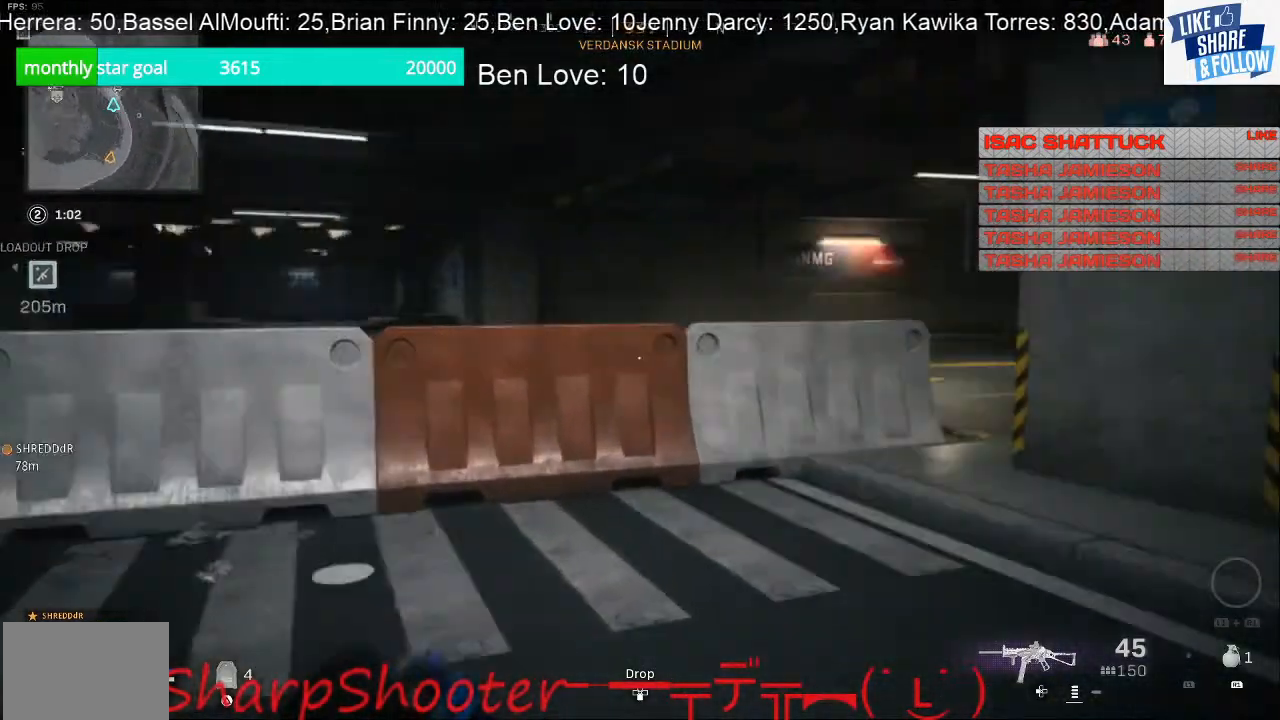
{"buttons": [], "left_stick": "up", "right_stick": "center", "events": [[33, "left_stick", "up"], [133, "right_stick", "center"]]}
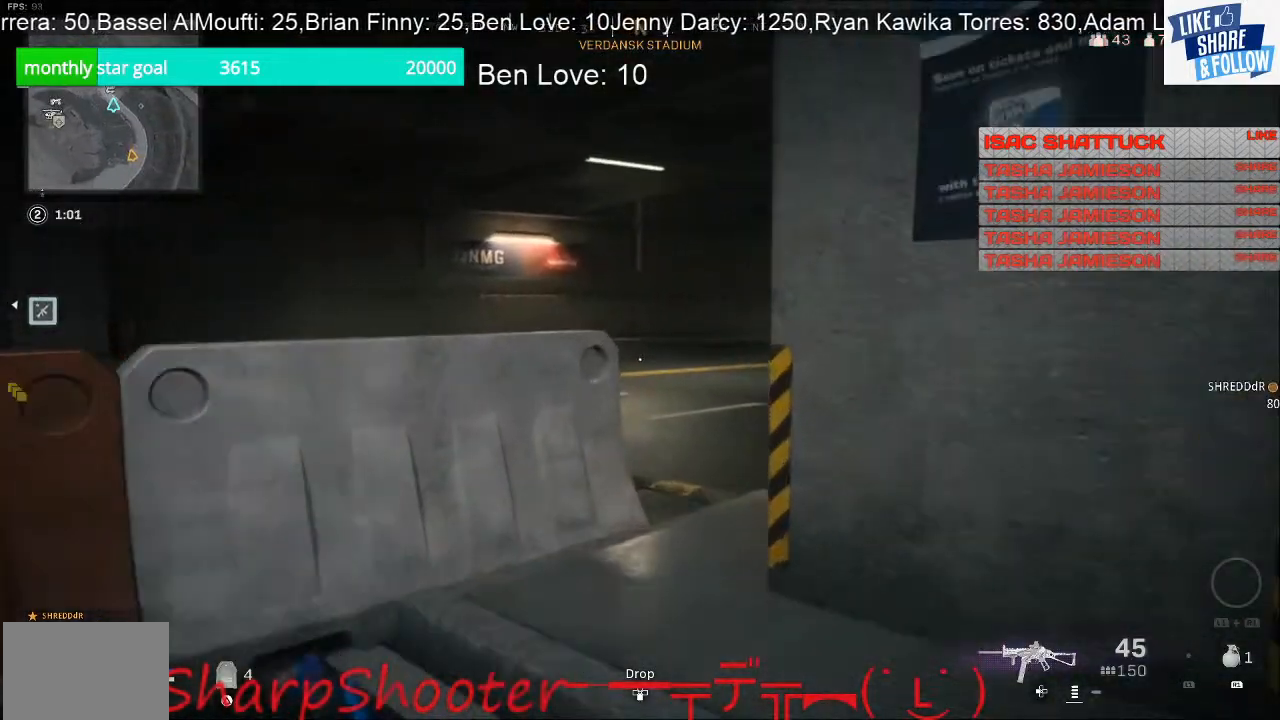
{"buttons": ["CROSS"], "left_stick": "up", "right_stick": "center", "events": [[467, "CROSS", "down"]]}
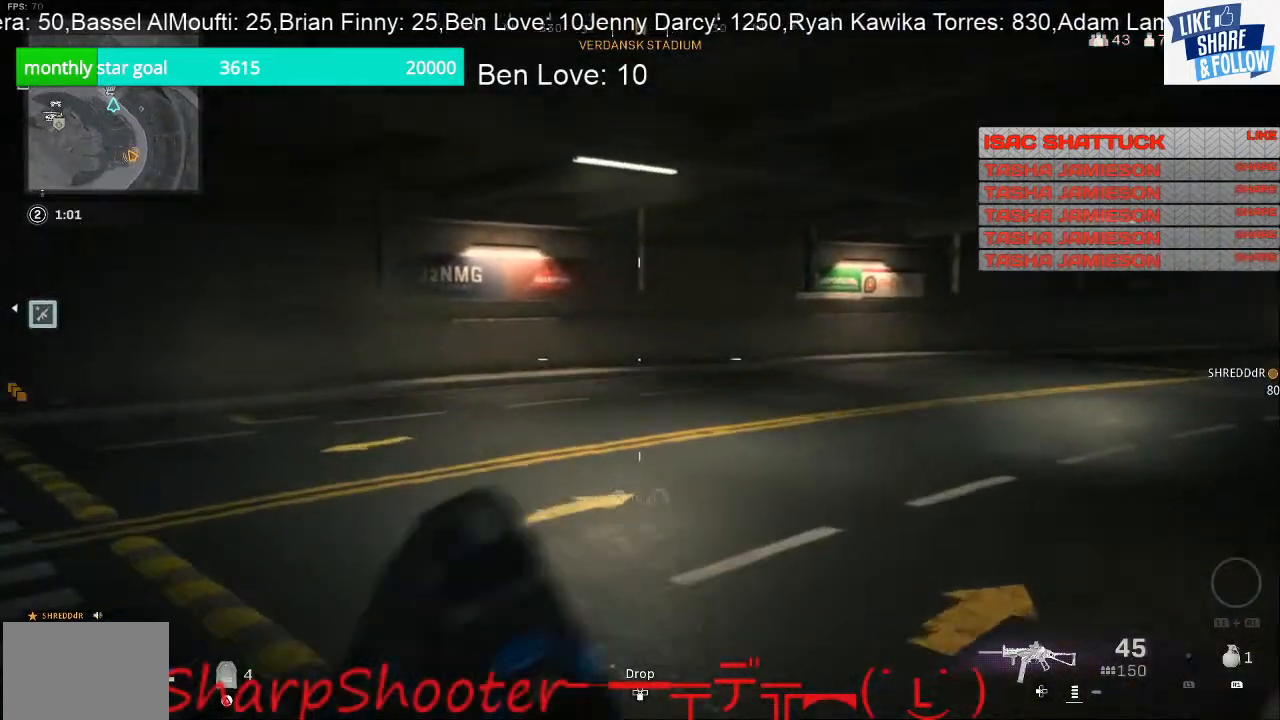
{"buttons": [], "left_stick": "up", "right_stick": "center", "events": [[100, "CROSS", "up"], [233, "right_stick", "right"], [500, "right_stick", "center"]]}
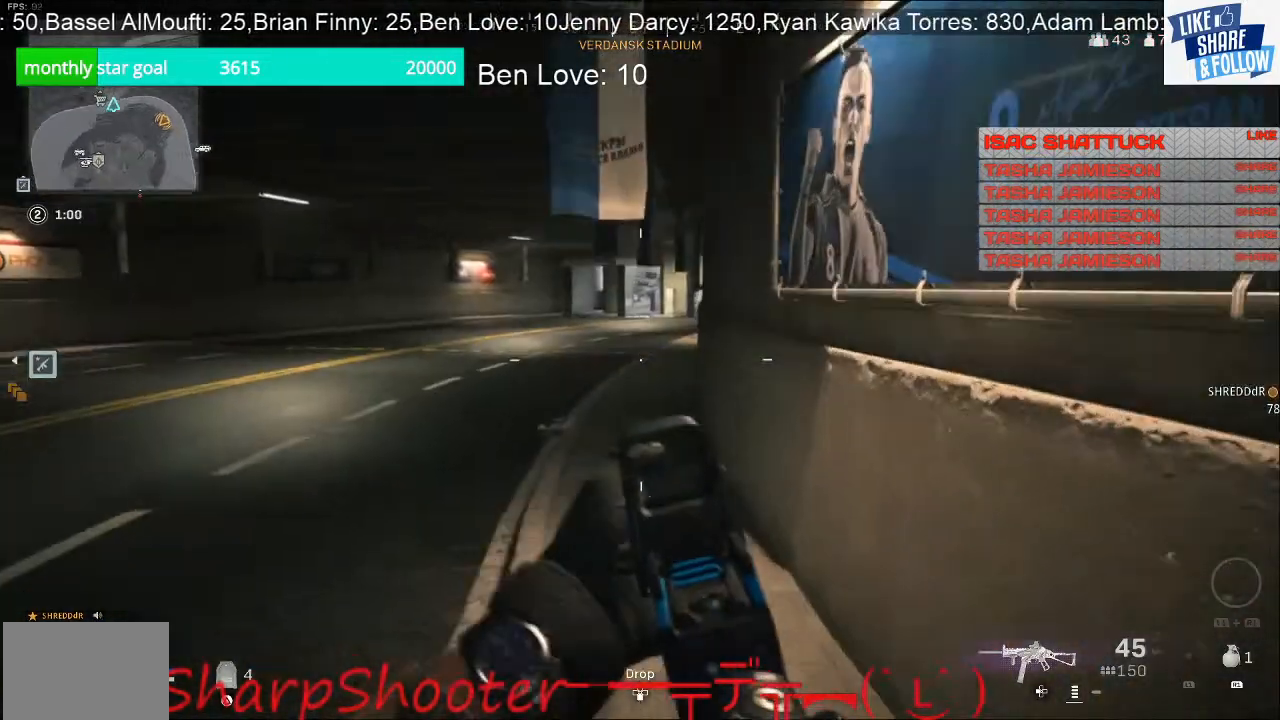
{"buttons": [], "left_stick": "up", "right_stick": "center", "events": []}
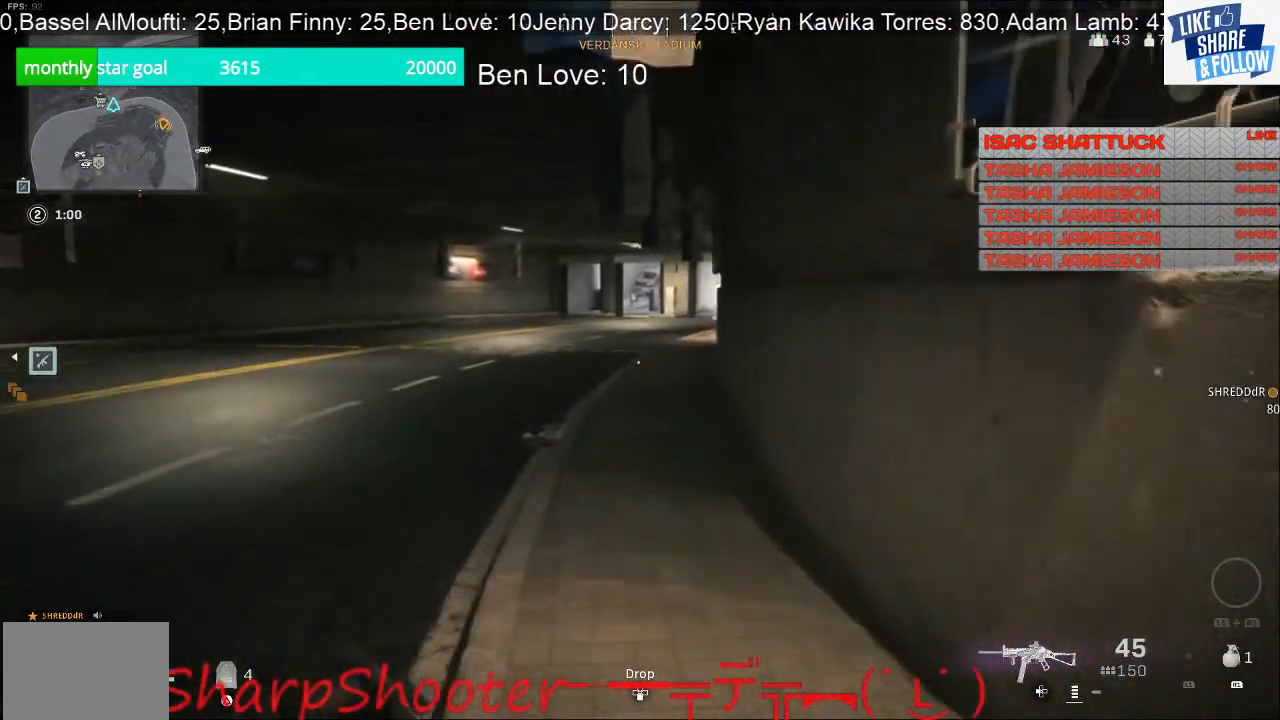
{"buttons": [], "left_stick": "up", "right_stick": "center", "events": []}